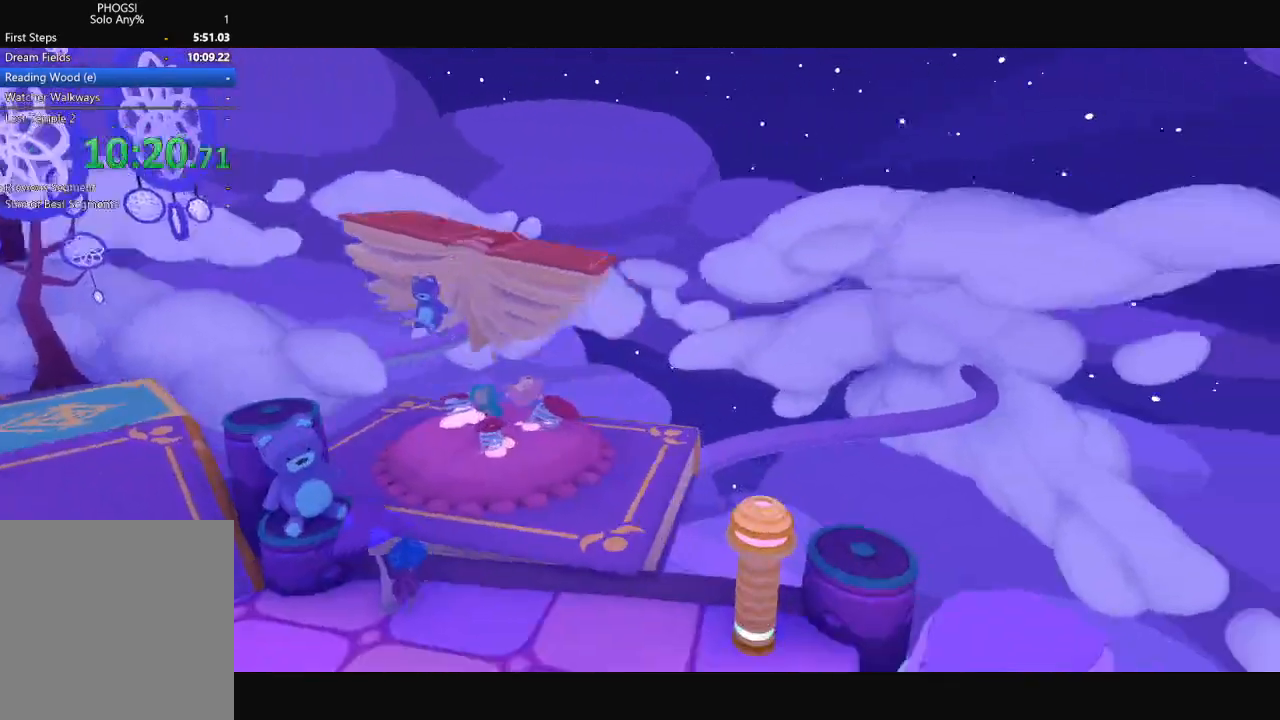
Gameplay with a controller (Xbox layout); each line is a JSON object with the inputs held at the frame after it. "button_events" lists button changes between this image and that frame as [ms after this image, input, new state], when the widget could be followed in between (sticks are given only as held states).
{"buttons": [], "left_stick": "down-left", "right_stick": "left", "button_events": []}
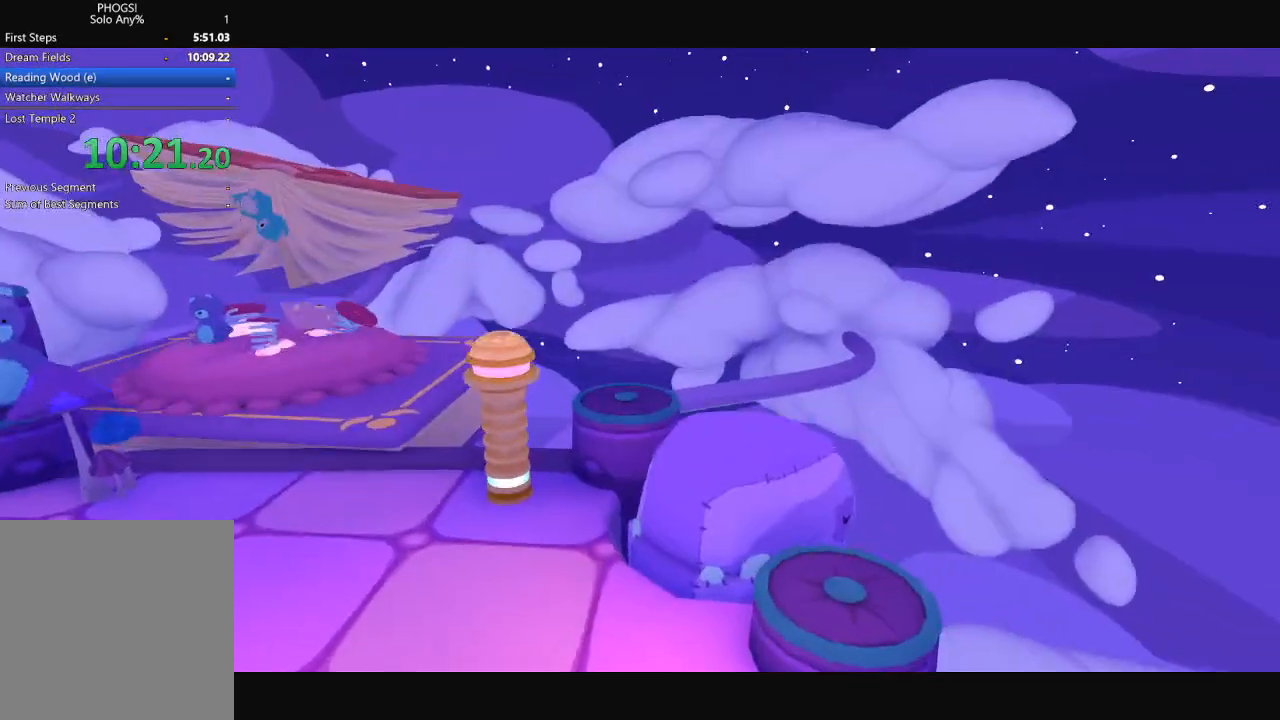
{"buttons": [], "left_stick": "down-left", "right_stick": "left", "button_events": []}
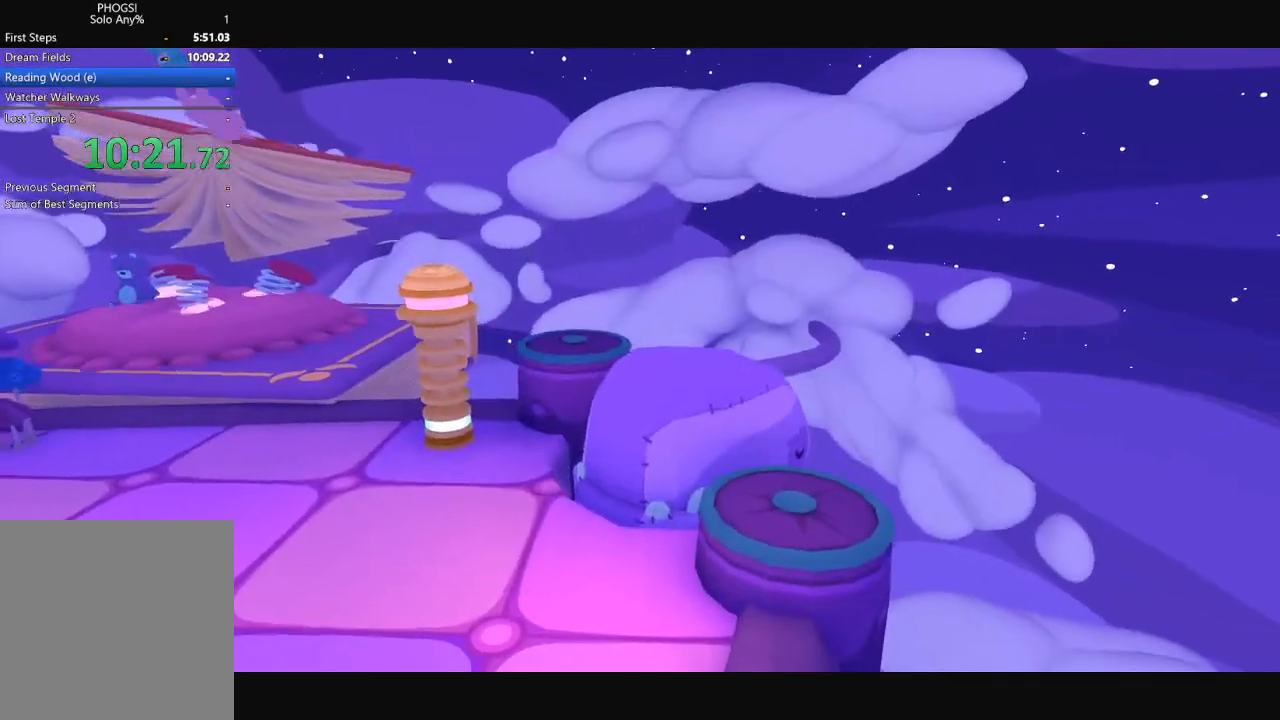
{"buttons": [], "left_stick": "down-left", "right_stick": "down-left", "button_events": []}
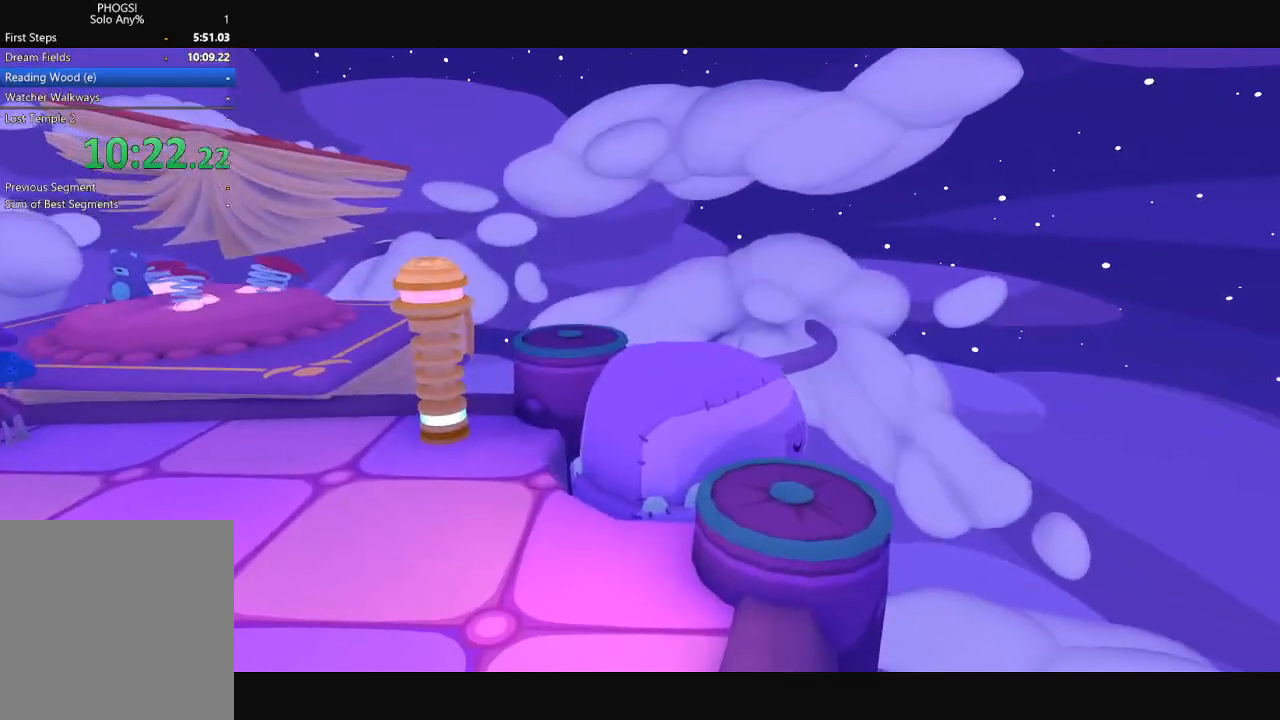
{"buttons": [], "left_stick": "down-left", "right_stick": "down-left", "button_events": []}
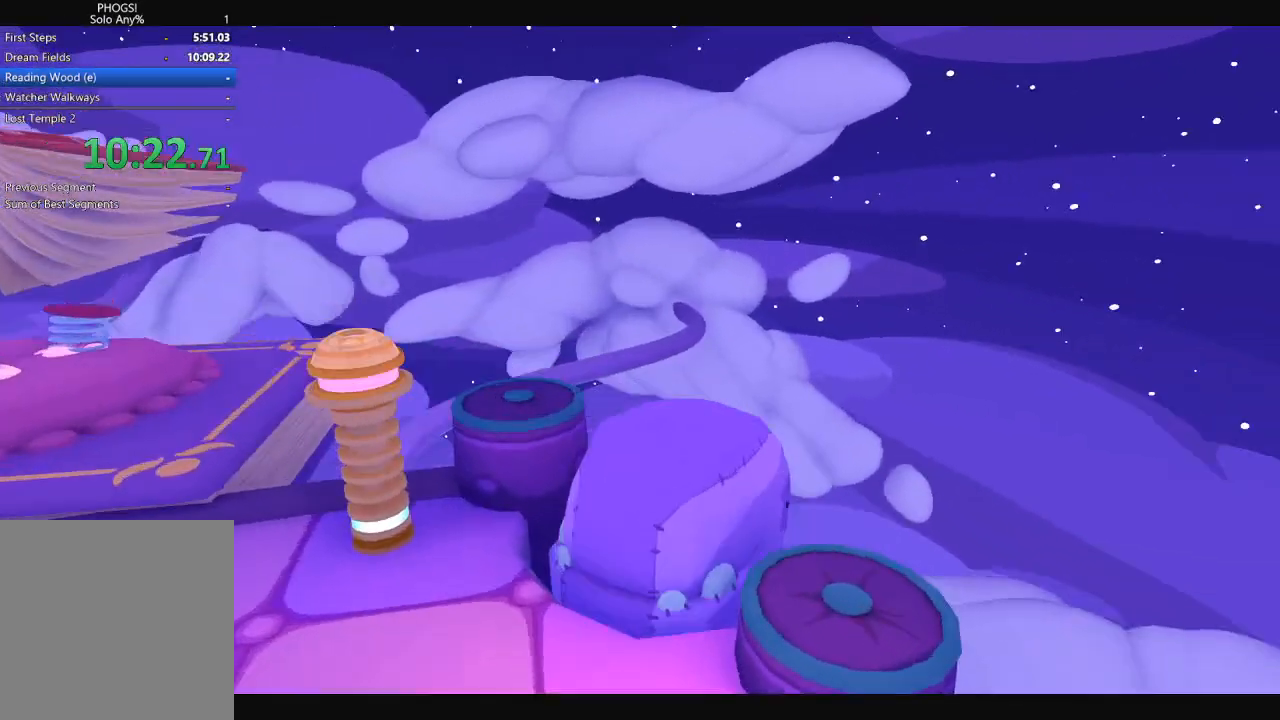
{"buttons": ["L1", "R1"], "left_stick": "left", "right_stick": "left", "button_events": [[467, "L1", "down"], [500, "R1", "down"]]}
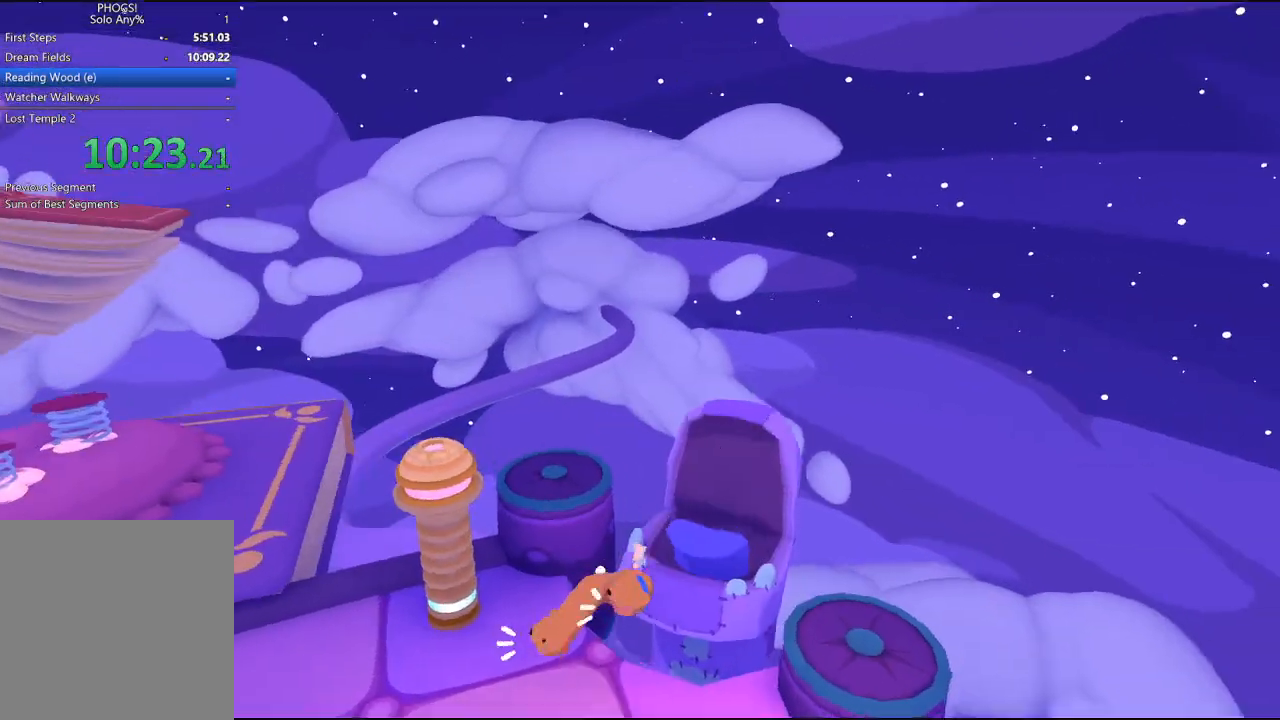
{"buttons": [], "left_stick": "left", "right_stick": "up-left", "button_events": [[67, "L1", "up"], [67, "R1", "up"]]}
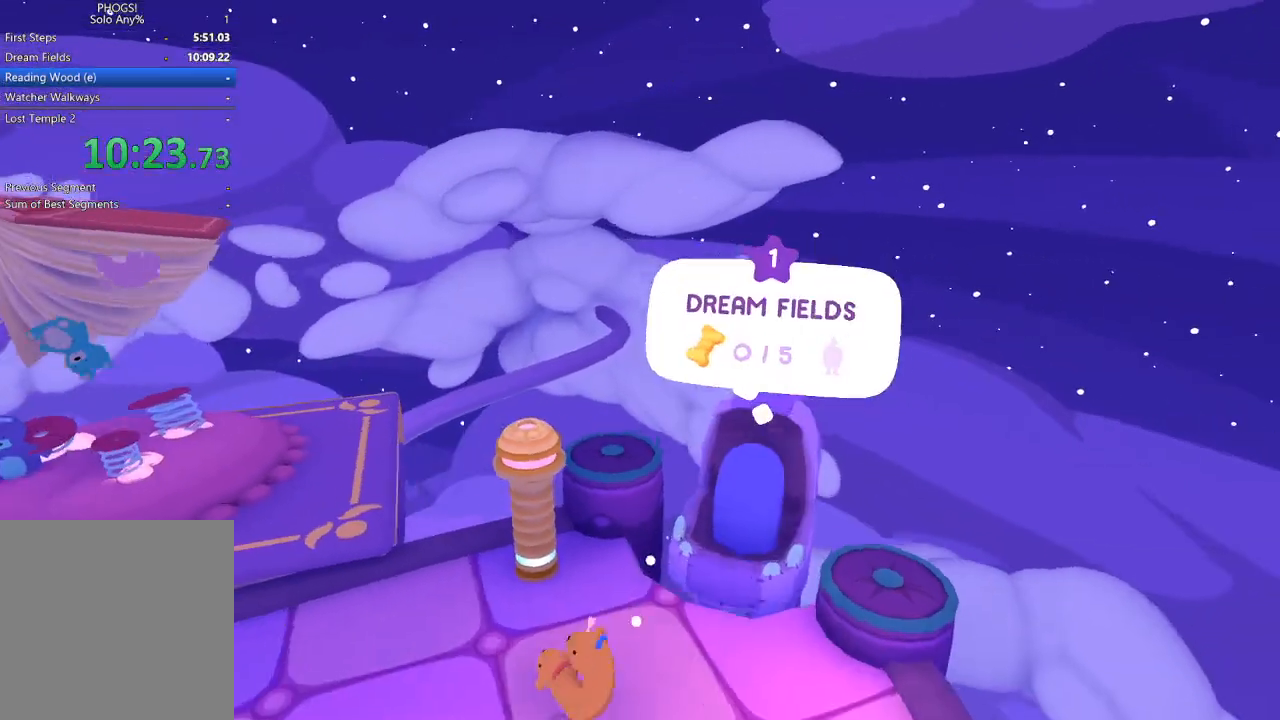
{"buttons": [], "left_stick": "up-left", "right_stick": "up-left", "button_events": []}
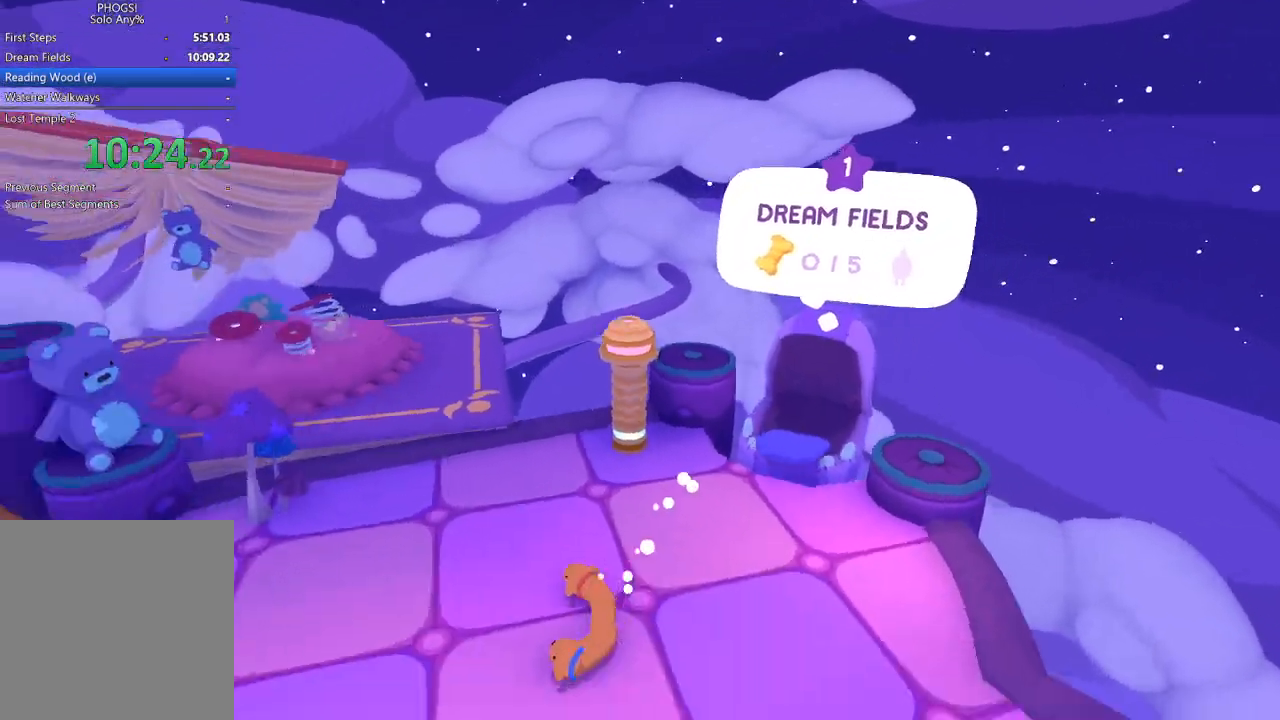
{"buttons": [], "left_stick": "up-left", "right_stick": "up-left", "button_events": []}
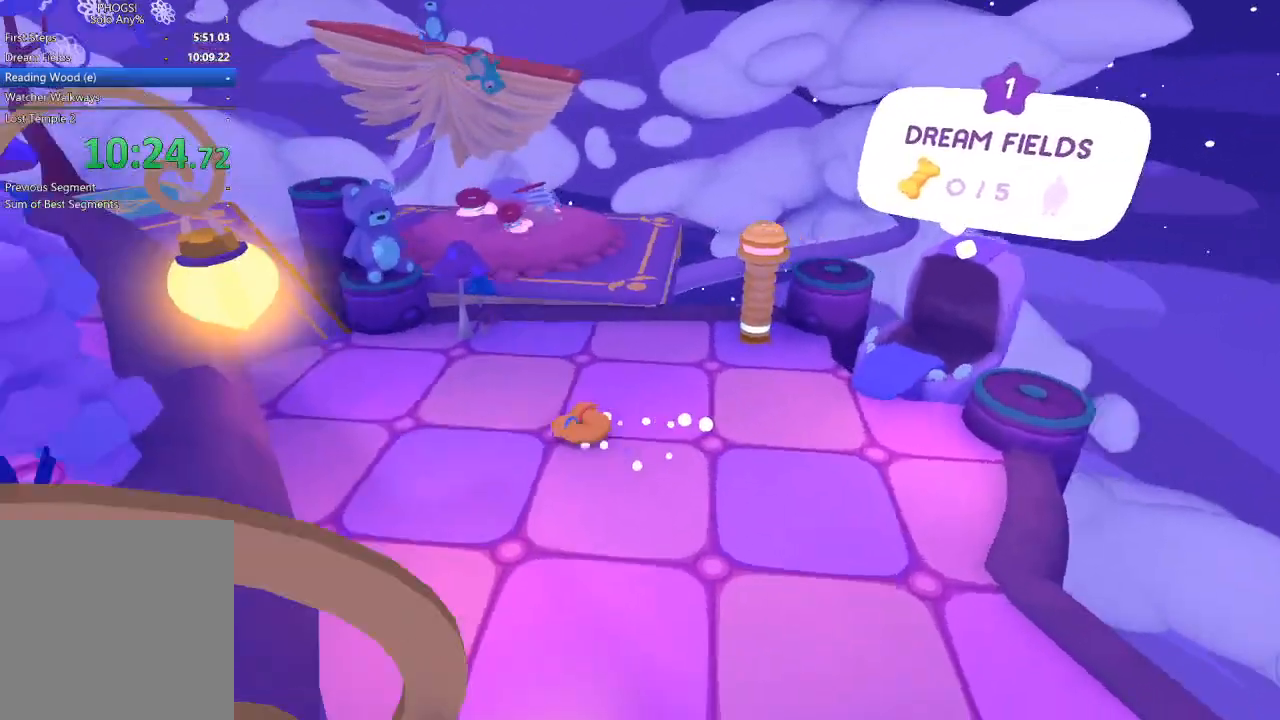
{"buttons": [], "left_stick": "up-left", "right_stick": "up-left", "button_events": []}
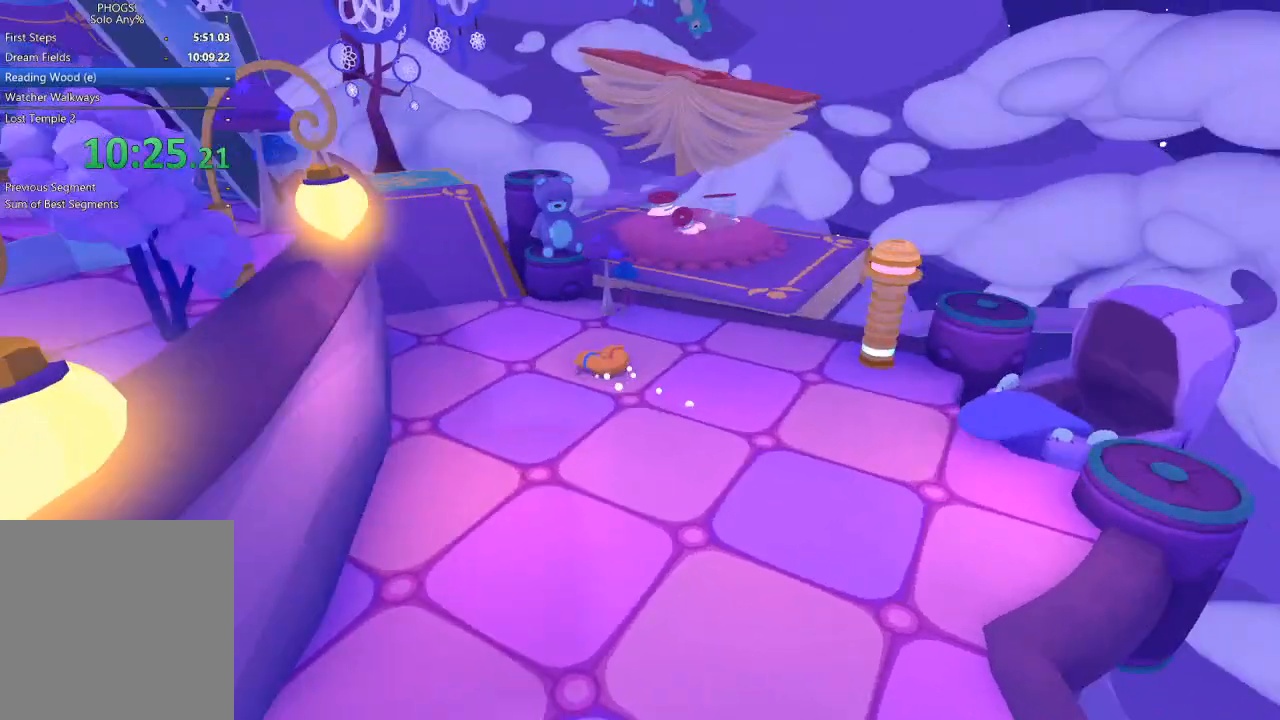
{"buttons": [], "left_stick": "up-left", "right_stick": "left", "button_events": []}
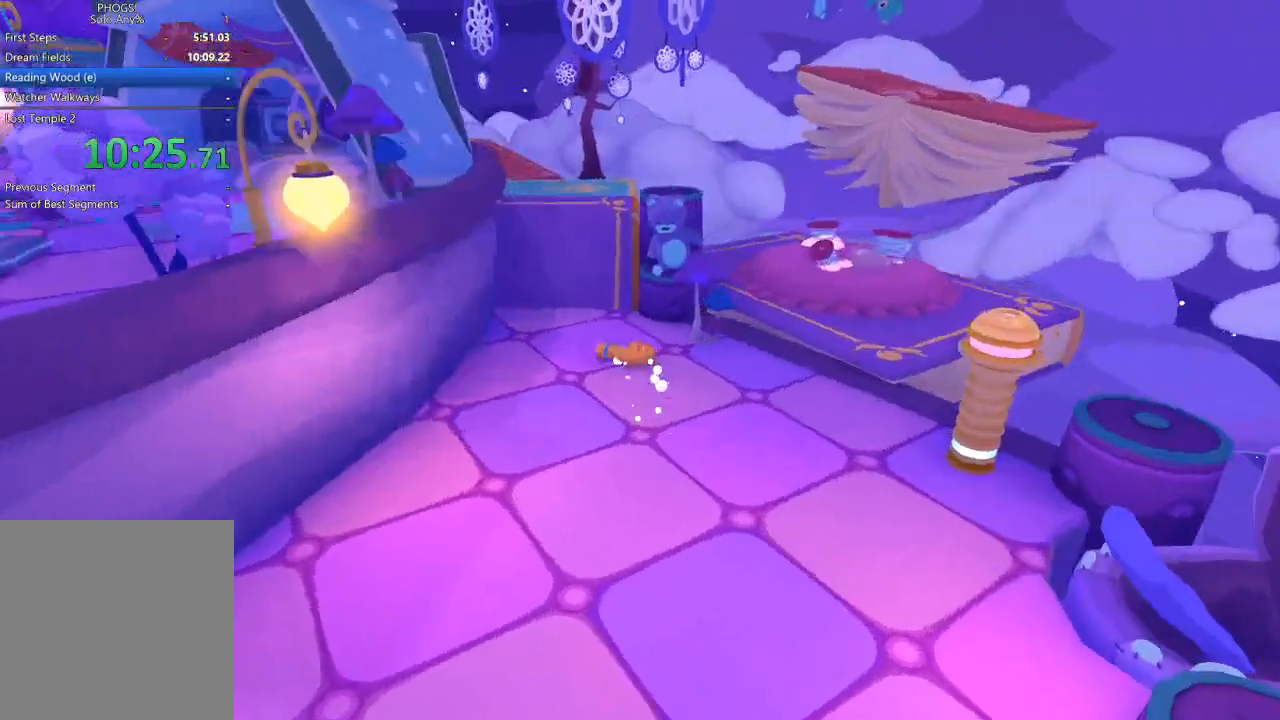
{"buttons": [], "left_stick": "up", "right_stick": "up", "button_events": []}